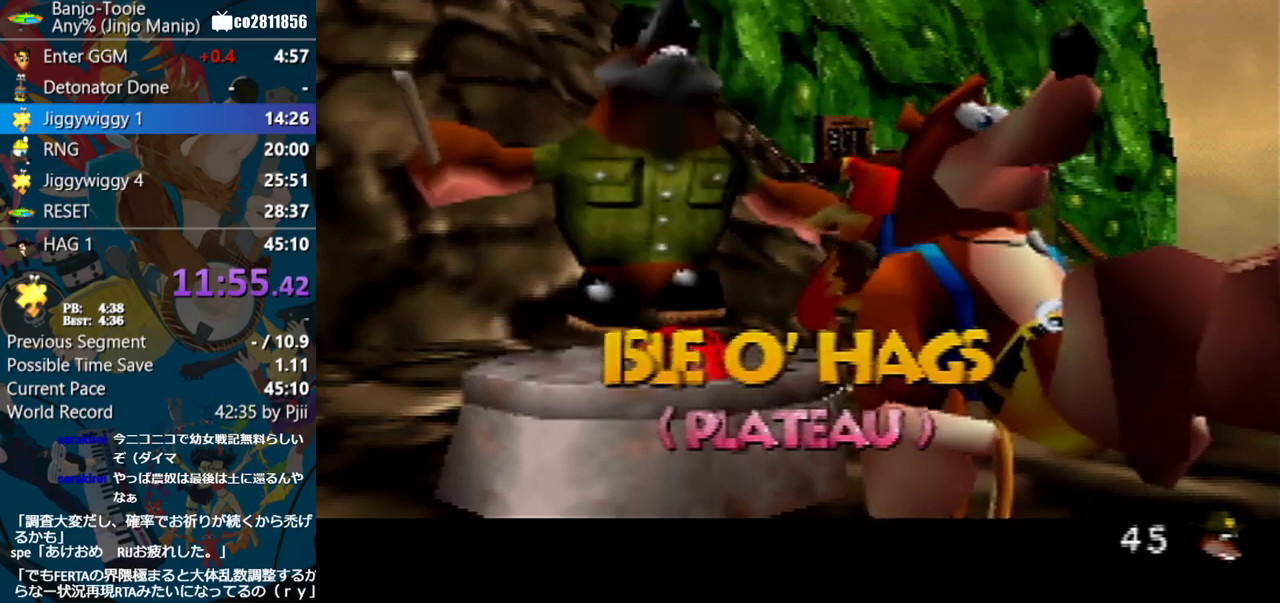
Gameplay with a controller (Nintendo layout); each line is a JSON object with the inputs held at the frame after it. "events" lists button and stick changes between this image and that frame as [ms after this image, input, new state], when the widget could be followed in between. Not read: L1 L3 R3.
{"buttons": ["Z"], "left_stick": "center", "events": []}
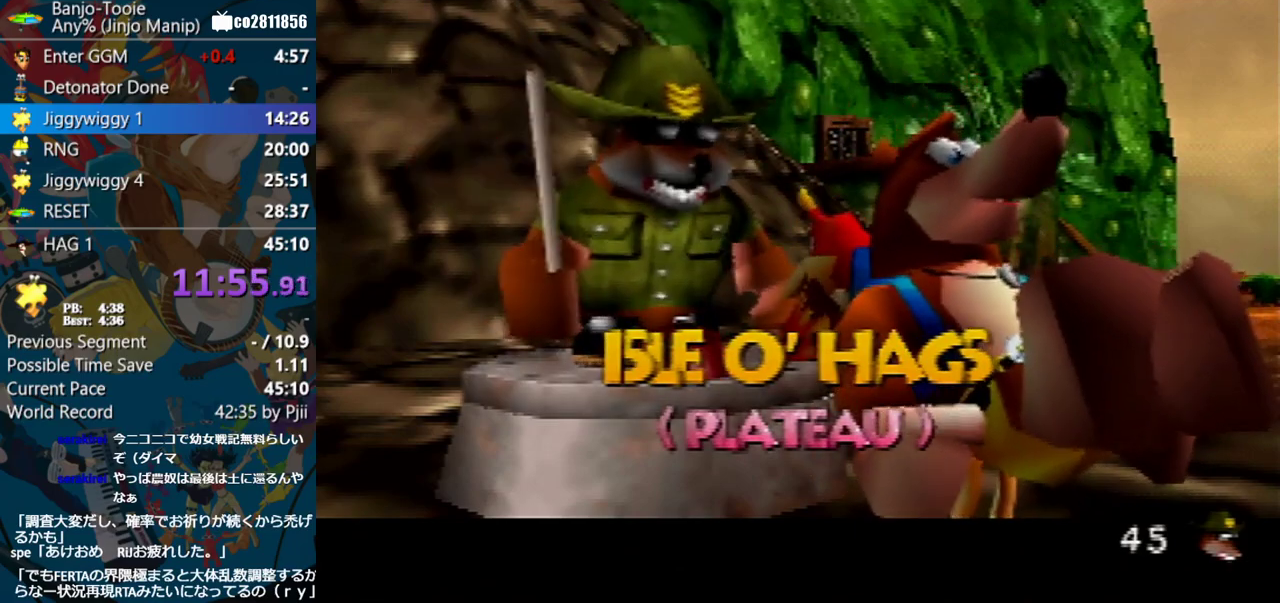
{"buttons": ["Z"], "left_stick": "center", "events": []}
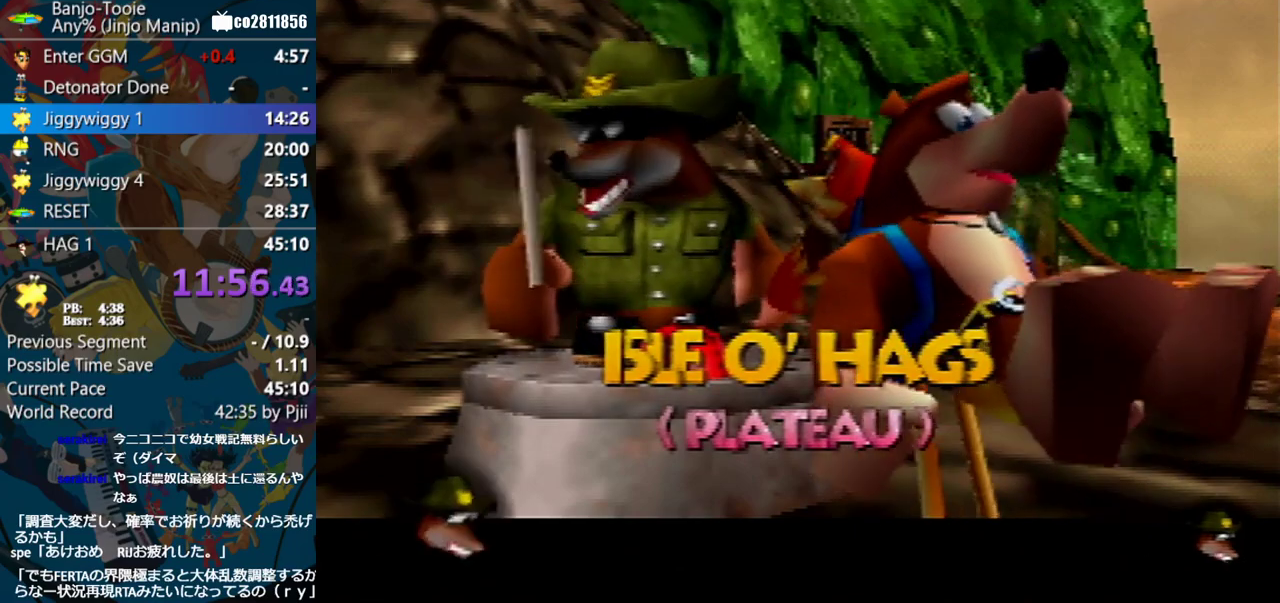
{"buttons": ["A", "B", "R1", "Z"], "left_stick": "center", "events": [[117, "R1", "down"], [250, "A", "down"], [300, "B", "down"], [350, "B", "up"], [400, "B", "down"]]}
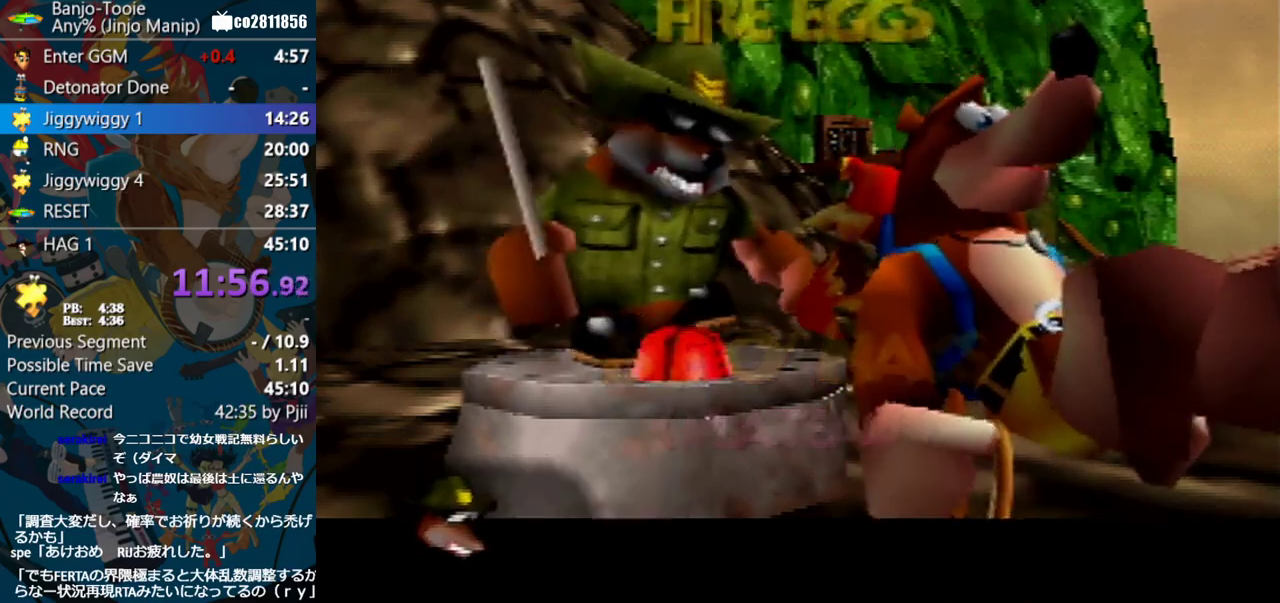
{"buttons": ["R1", "Z"], "left_stick": "center", "events": [[17, "B", "up"], [83, "B", "down"], [150, "B", "up"], [233, "B", "down"], [317, "B", "up"], [400, "B", "down"], [433, "A", "up"], [483, "B", "up"]]}
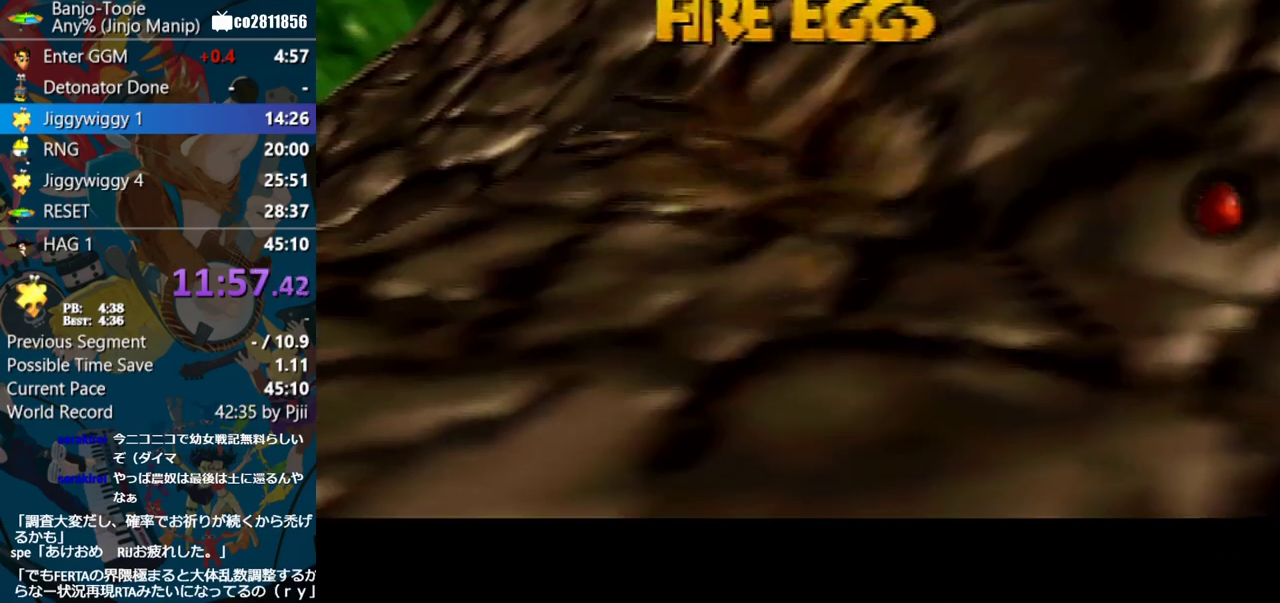
{"buttons": ["B", "R1", "Z"], "left_stick": "center", "events": [[50, "B", "down"], [133, "B", "up"], [200, "B", "down"], [283, "B", "up"], [367, "B", "down"], [433, "B", "up"], [500, "B", "down"]]}
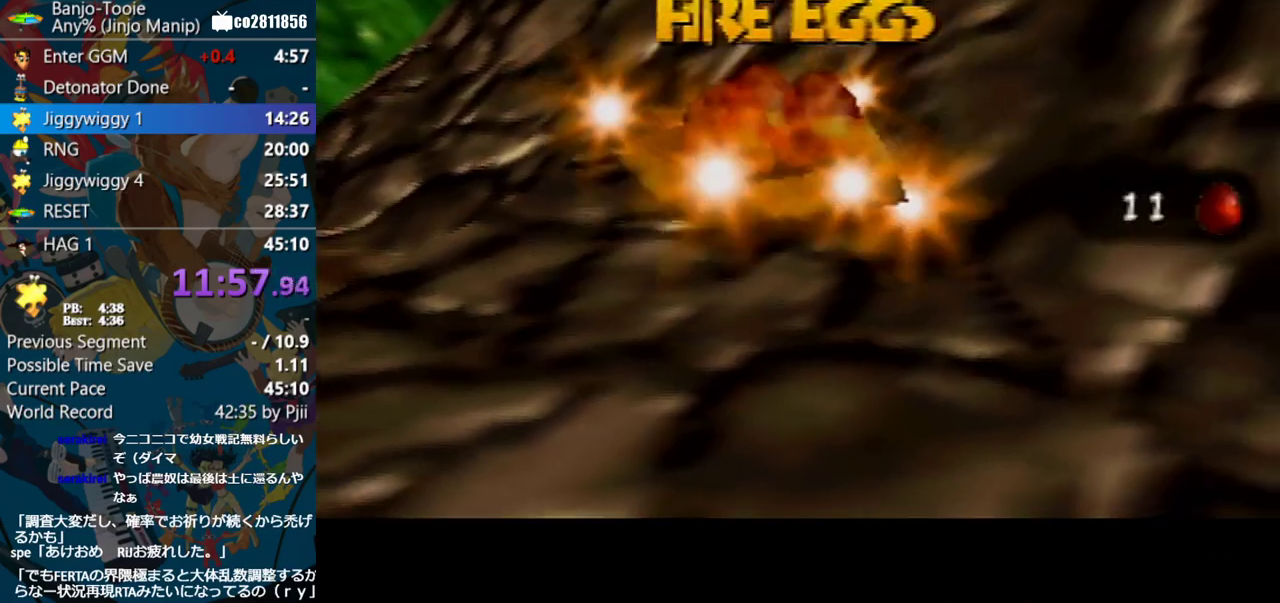
{"buttons": ["B", "R1", "Z"], "left_stick": "center", "events": [[100, "B", "up"], [167, "B", "down"], [217, "B", "up"], [300, "B", "down"], [367, "B", "up"], [450, "B", "down"]]}
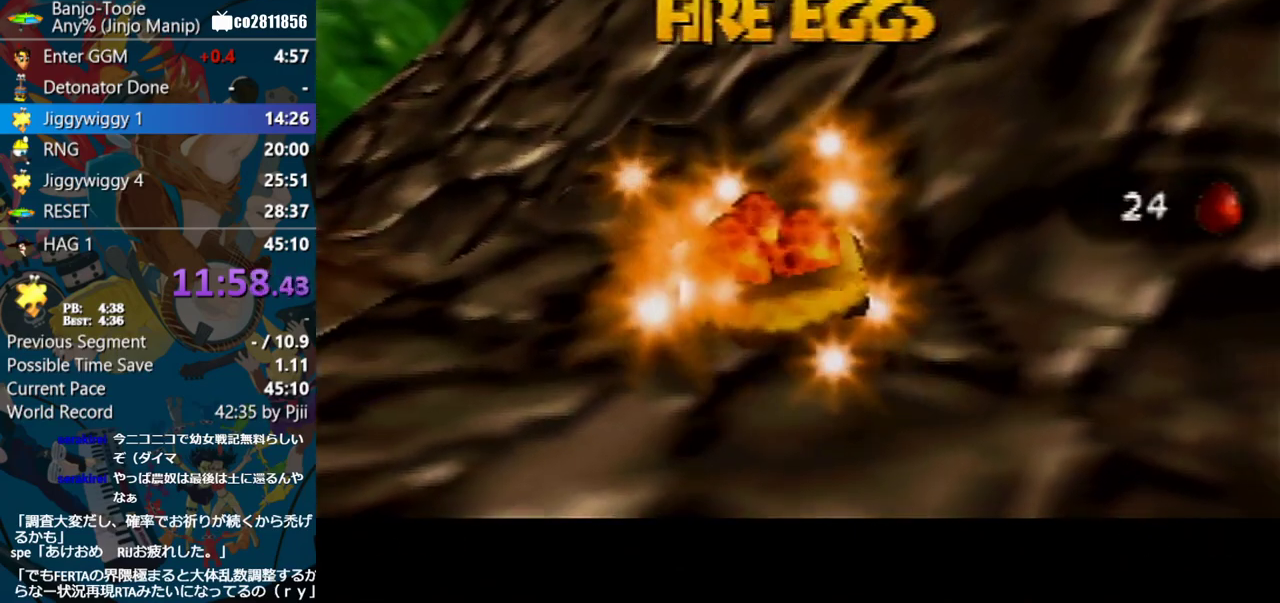
{"buttons": ["B", "R1", "Z"], "left_stick": "center", "events": [[17, "B", "up"], [67, "B", "down"], [133, "B", "up"], [217, "B", "down"], [283, "B", "up"], [367, "B", "down"], [433, "B", "up"], [500, "B", "down"]]}
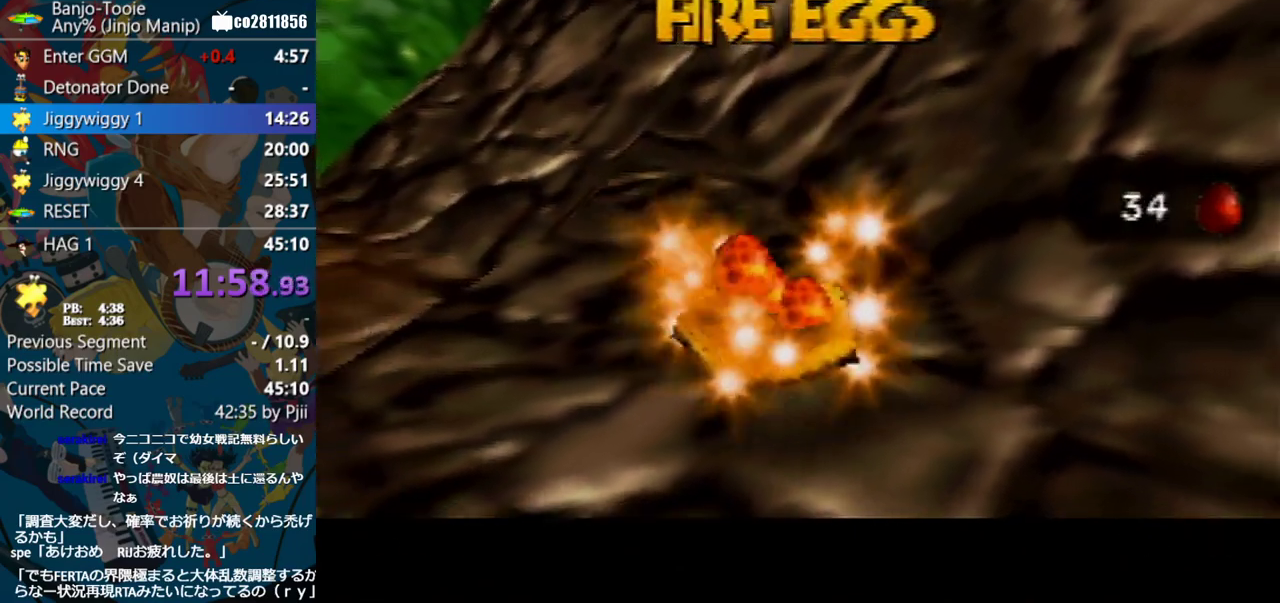
{"buttons": ["R1", "Z"], "left_stick": "center", "events": [[67, "B", "up"], [133, "B", "down"], [217, "B", "up"], [267, "B", "down"], [333, "B", "up"], [433, "B", "down"], [483, "B", "up"]]}
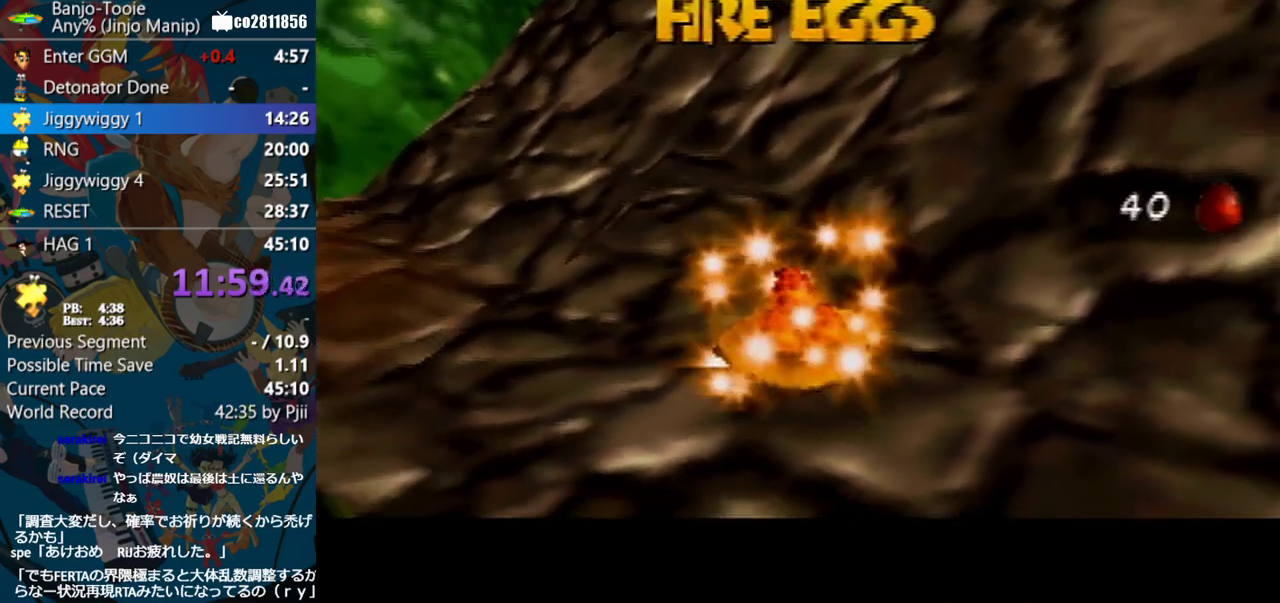
{"buttons": ["B", "R1", "Z"], "left_stick": "center", "events": [[50, "B", "down"], [133, "B", "up"], [217, "B", "down"], [283, "B", "up"], [333, "B", "down"], [417, "B", "up"], [483, "B", "down"]]}
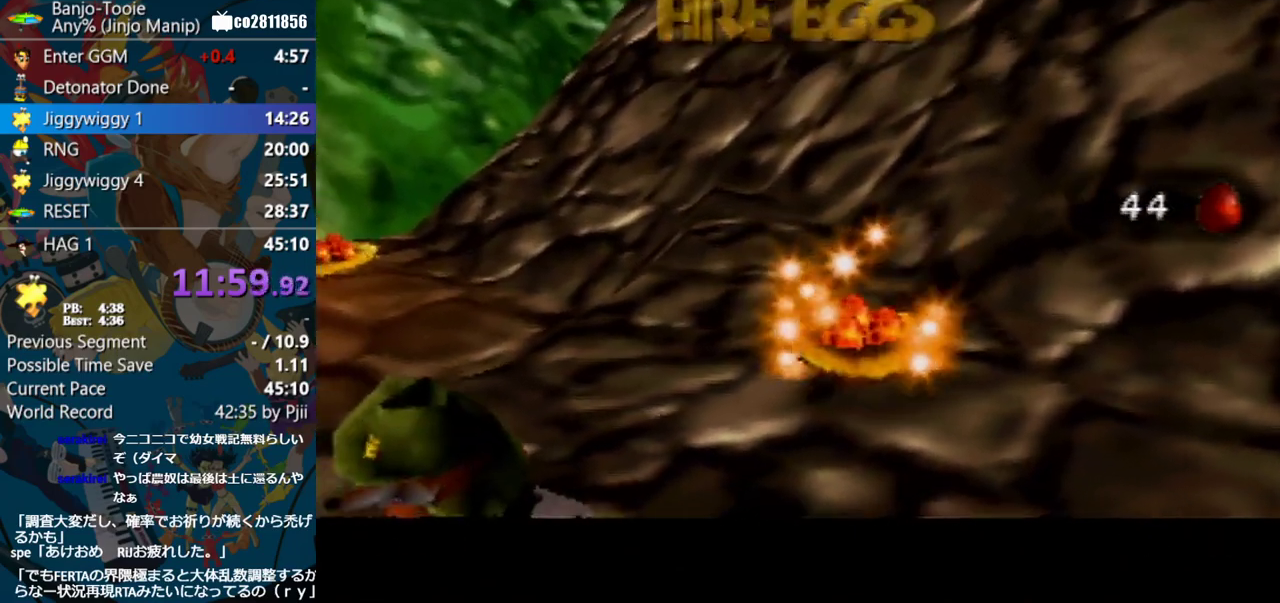
{"buttons": ["R1", "Z"], "left_stick": "center", "events": [[67, "B", "up"], [133, "B", "down"], [217, "B", "up"], [267, "B", "down"], [367, "B", "up"], [417, "B", "down"], [483, "B", "up"]]}
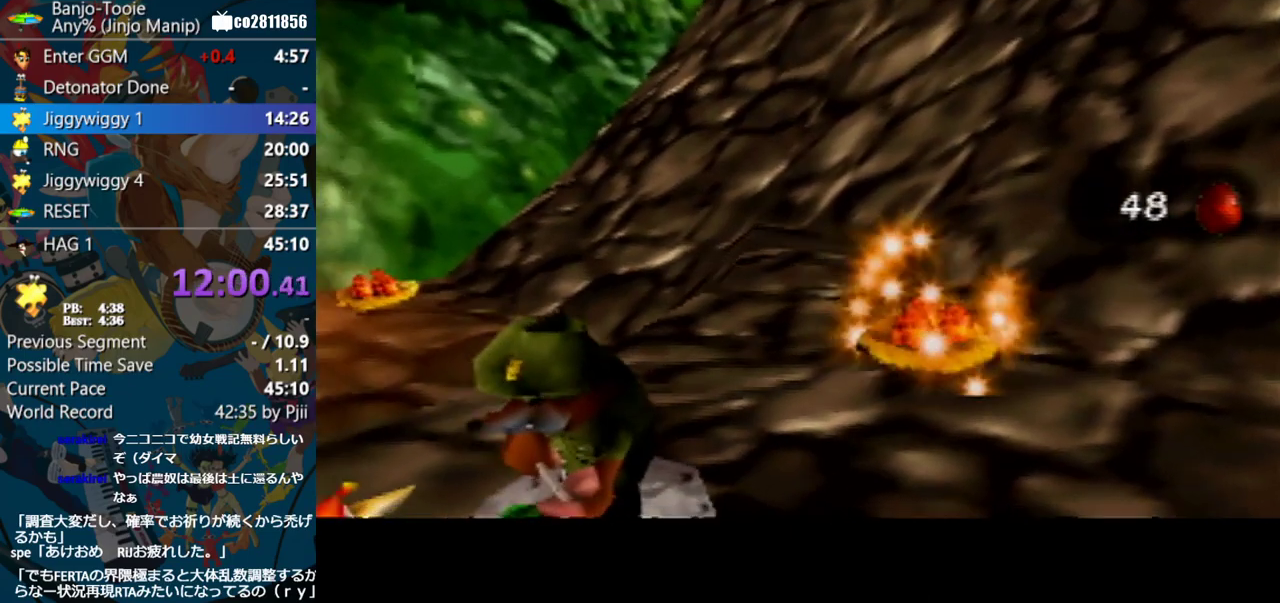
{"buttons": ["B", "R1", "Z"], "left_stick": "center", "events": [[50, "B", "down"], [133, "B", "up"], [200, "B", "down"], [267, "B", "up"], [333, "B", "down"], [417, "B", "up"], [483, "B", "down"]]}
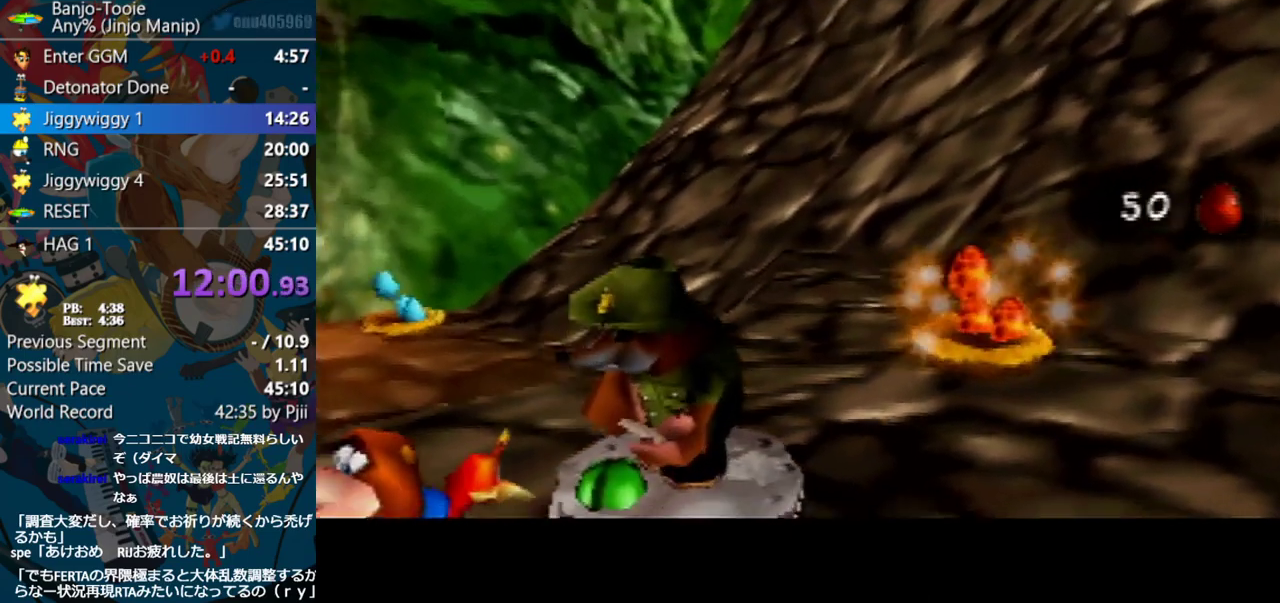
{"buttons": ["B", "R1", "Z"], "left_stick": "center", "events": [[83, "B", "up"], [150, "B", "down"], [200, "B", "up"], [283, "B", "down"], [333, "B", "up"], [417, "B", "down"]]}
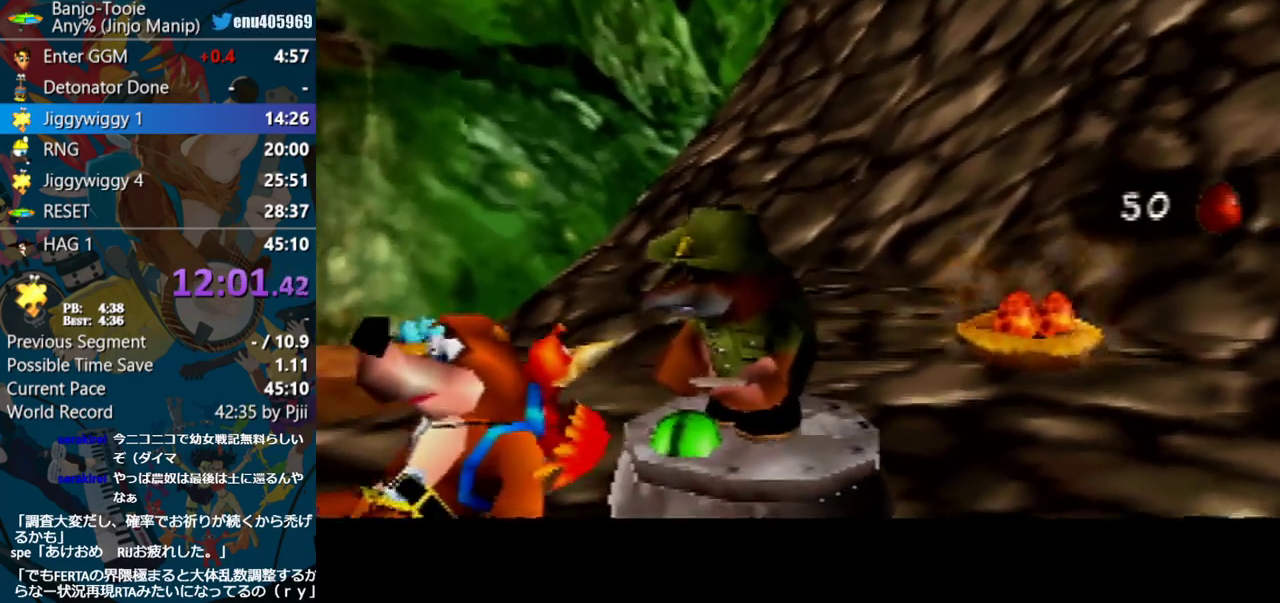
{"buttons": ["B", "R1", "Z"], "left_stick": "center", "events": [[133, "B", "up"], [217, "B", "down"], [283, "B", "up"], [367, "B", "down"]]}
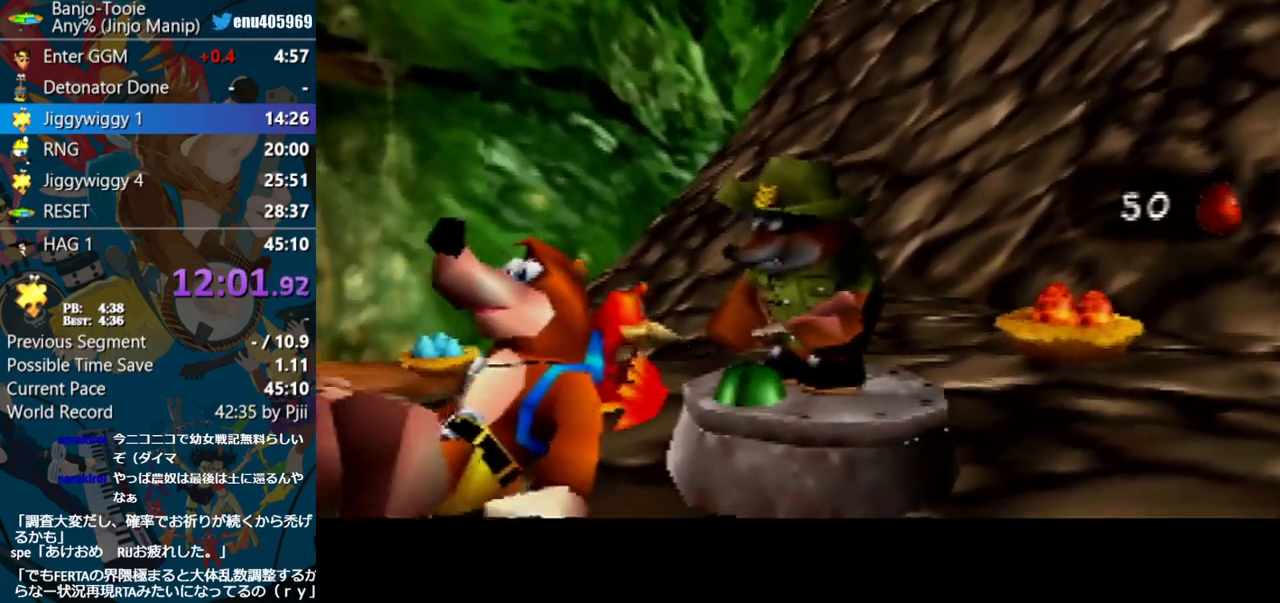
{"buttons": ["B", "R1", "Z"], "left_stick": "center", "events": [[67, "B", "up"], [150, "B", "down"], [200, "B", "up"], [283, "B", "down"], [383, "B", "up"], [433, "B", "down"]]}
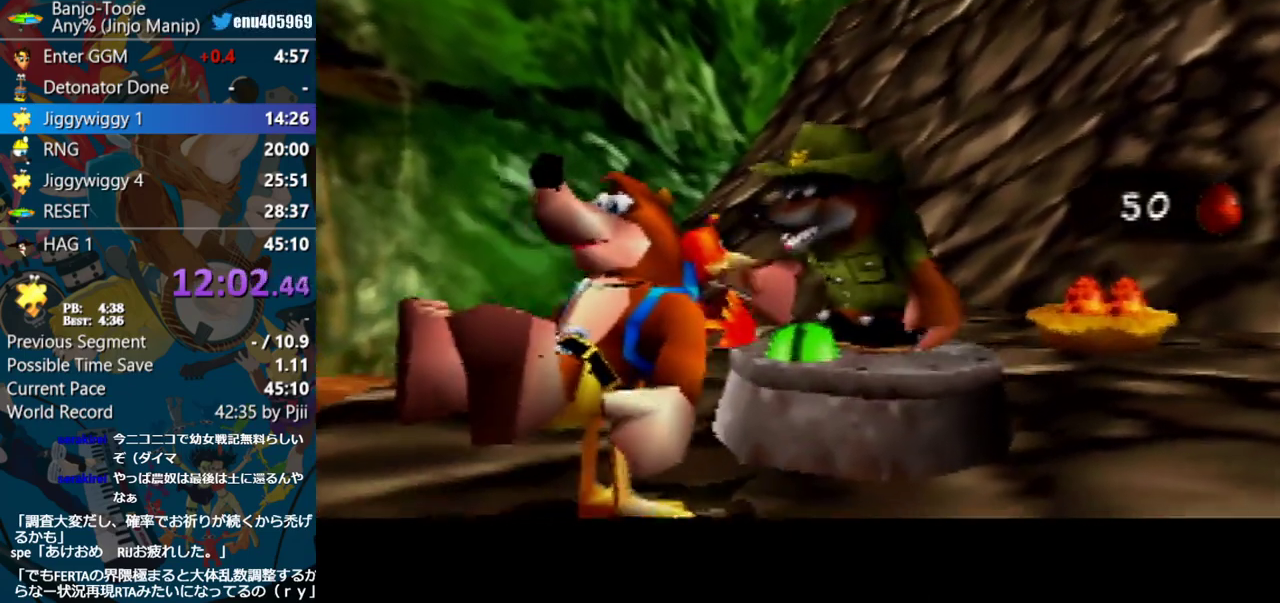
{"buttons": ["R1", "Z"], "left_stick": "center", "events": [[17, "B", "up"], [100, "B", "down"], [167, "B", "up"], [233, "B", "down"], [300, "B", "up"], [400, "B", "down"], [467, "B", "up"]]}
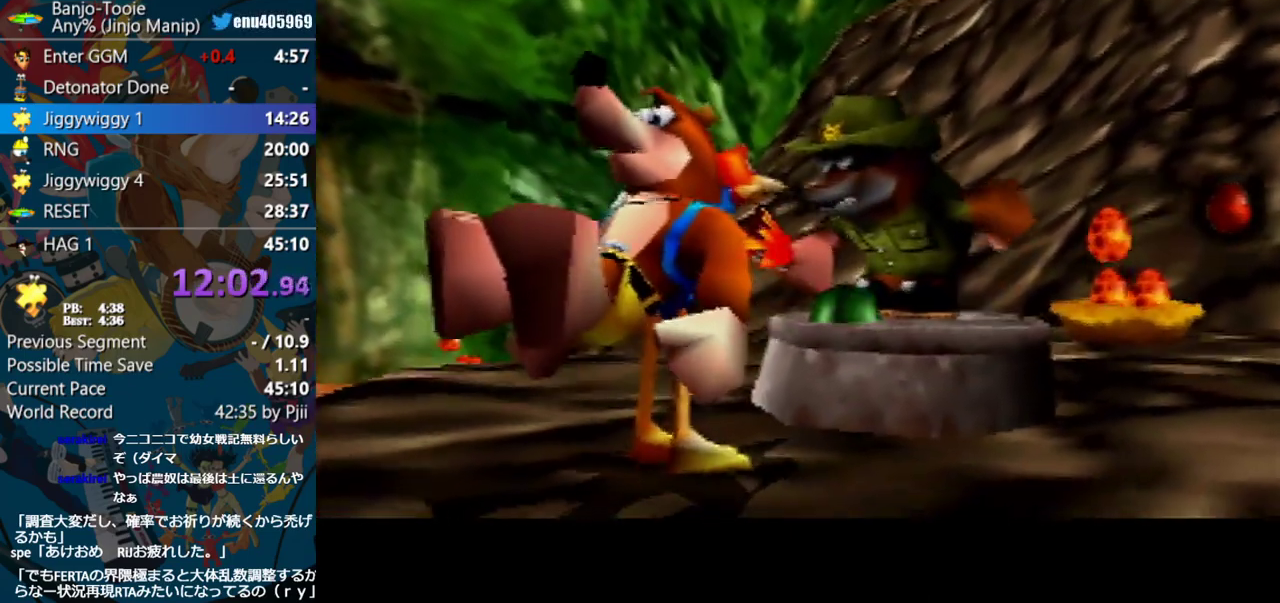
{"buttons": ["B", "R1", "Z"], "left_stick": "center", "events": [[33, "B", "down"], [117, "B", "up"], [183, "B", "down"], [233, "B", "up"], [317, "B", "down"], [400, "B", "up"], [483, "B", "down"]]}
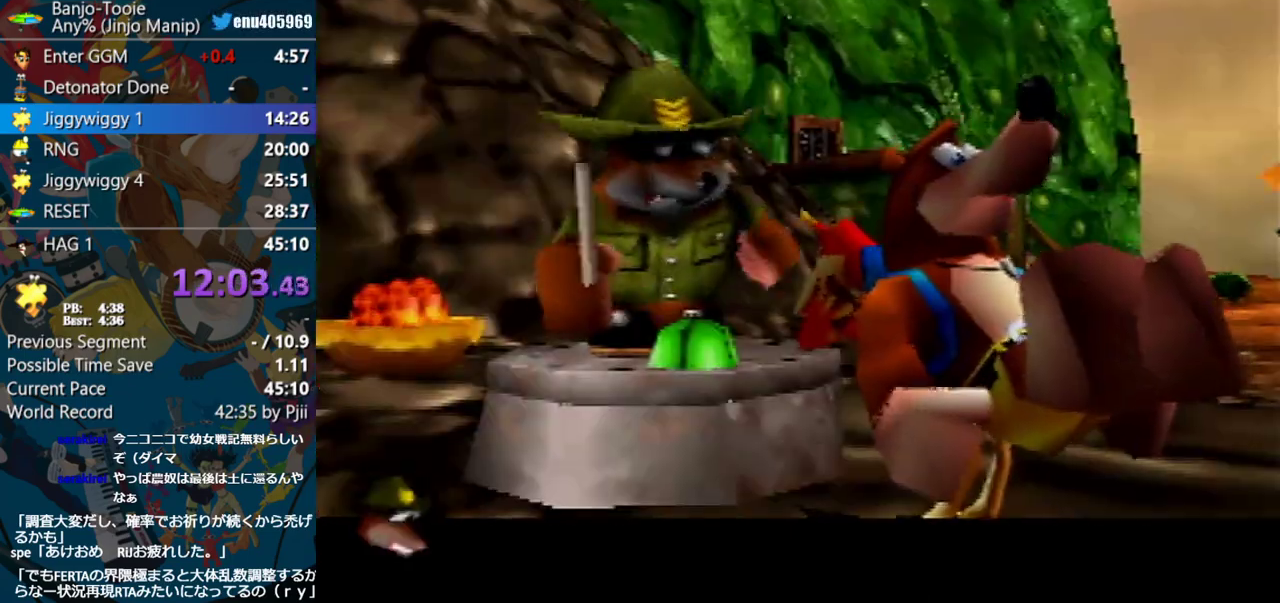
{"buttons": ["R1", "Z"], "left_stick": "center", "events": [[50, "B", "up"], [100, "B", "down"], [167, "B", "up"], [217, "B", "down"], [283, "B", "up"], [350, "B", "down"], [433, "B", "up"]]}
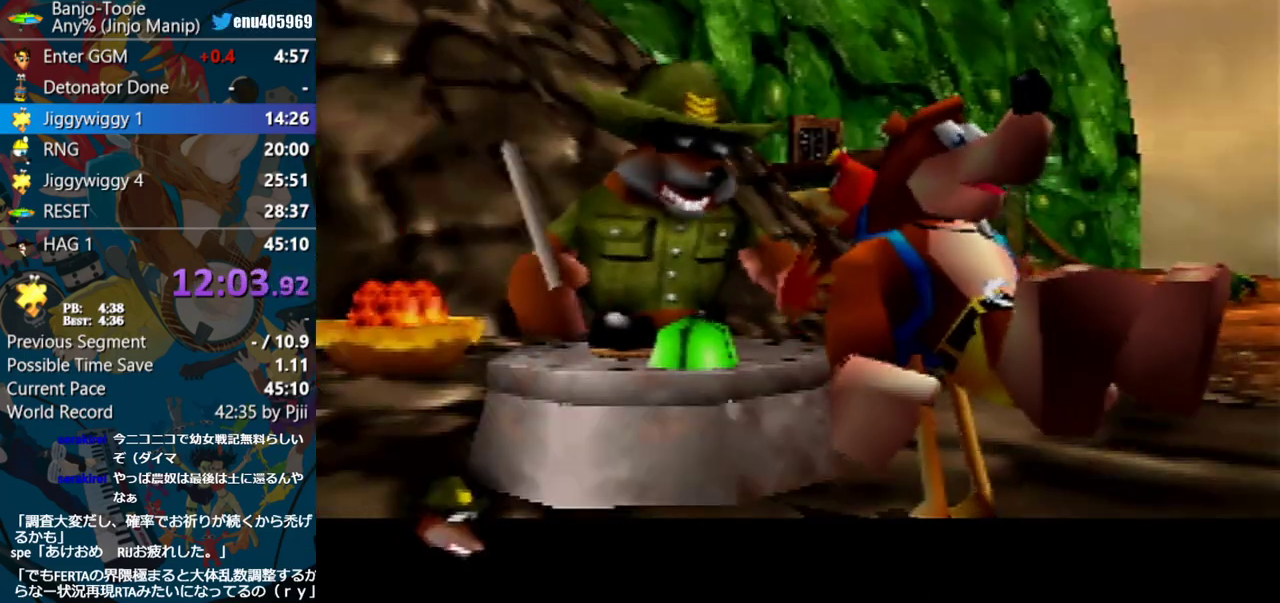
{"buttons": ["B", "R1", "Z"], "left_stick": "center", "events": [[17, "B", "down"], [100, "B", "up"], [150, "B", "down"], [250, "B", "up"], [317, "B", "down"], [383, "B", "up"], [483, "B", "down"]]}
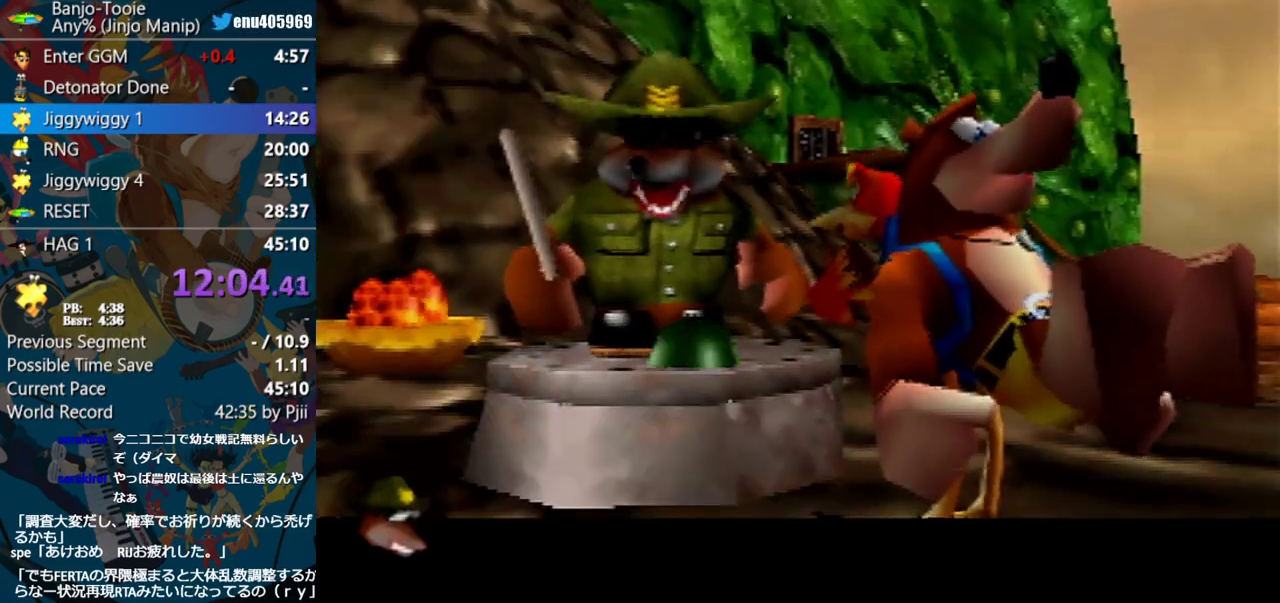
{"buttons": ["B", "R1", "Z"], "left_stick": "center", "events": [[33, "B", "up"], [83, "B", "down"], [167, "B", "up"], [383, "B", "down"], [450, "B", "up"], [500, "B", "down"]]}
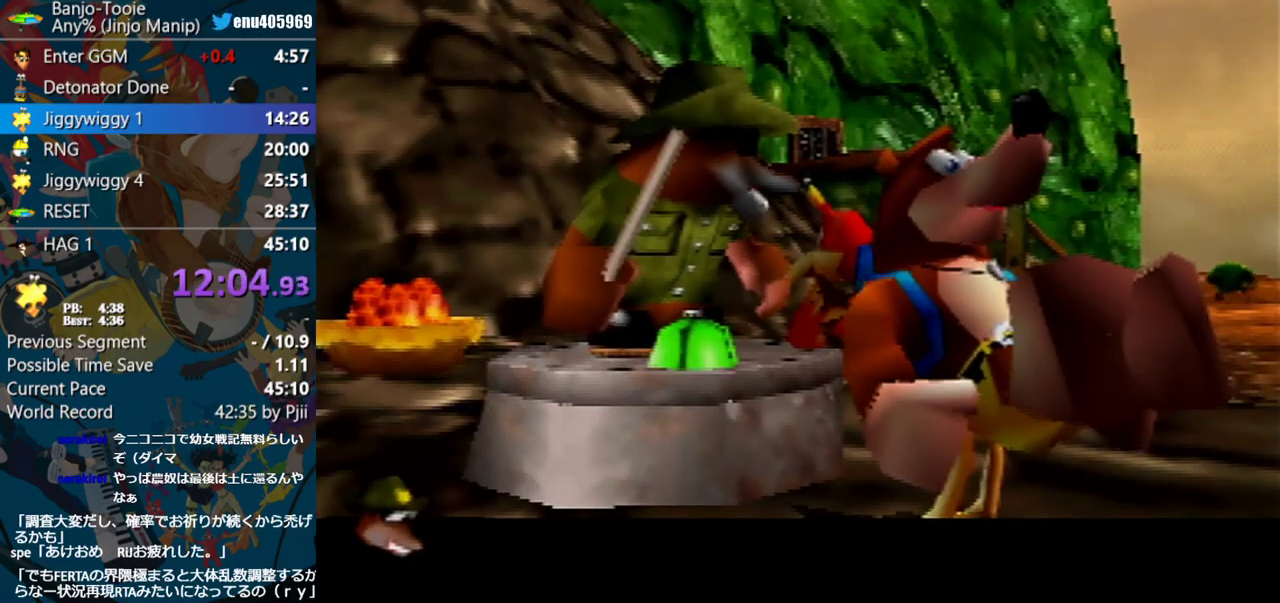
{"buttons": ["B", "R1", "Z"], "left_stick": "center", "events": [[83, "B", "up"], [150, "B", "down"], [217, "B", "up"], [283, "B", "down"], [383, "B", "up"], [450, "B", "down"]]}
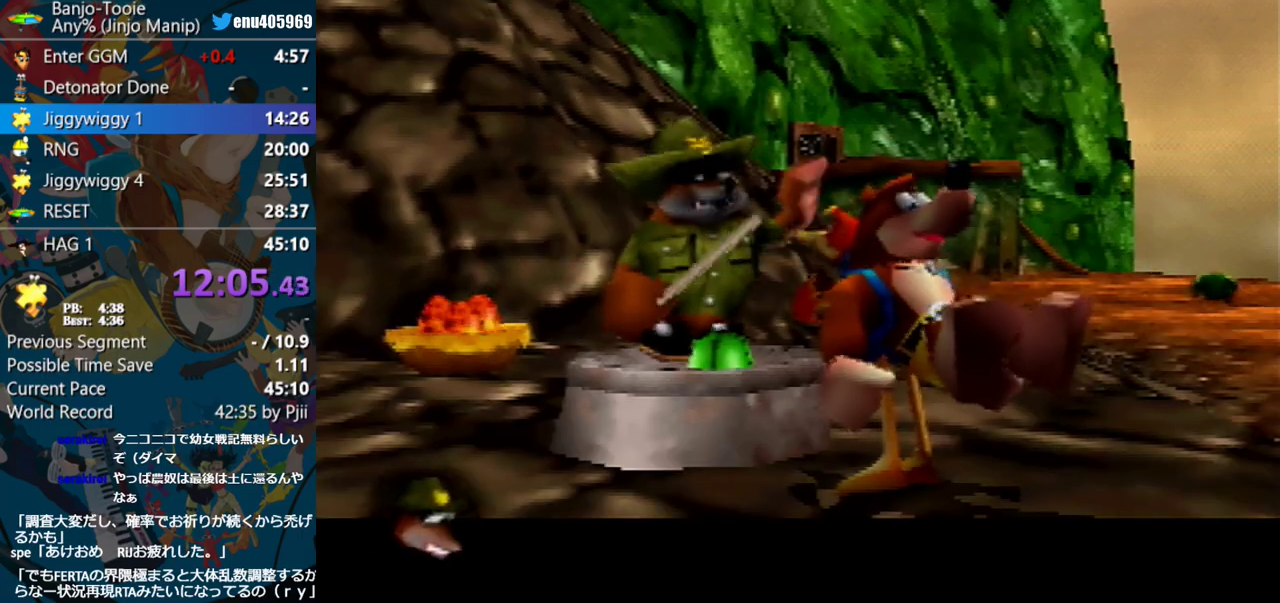
{"buttons": ["B", "R1", "Z"], "left_stick": "center", "events": [[33, "B", "up"], [83, "B", "down"], [133, "B", "up"], [217, "B", "down"], [350, "B", "up"], [450, "B", "down"]]}
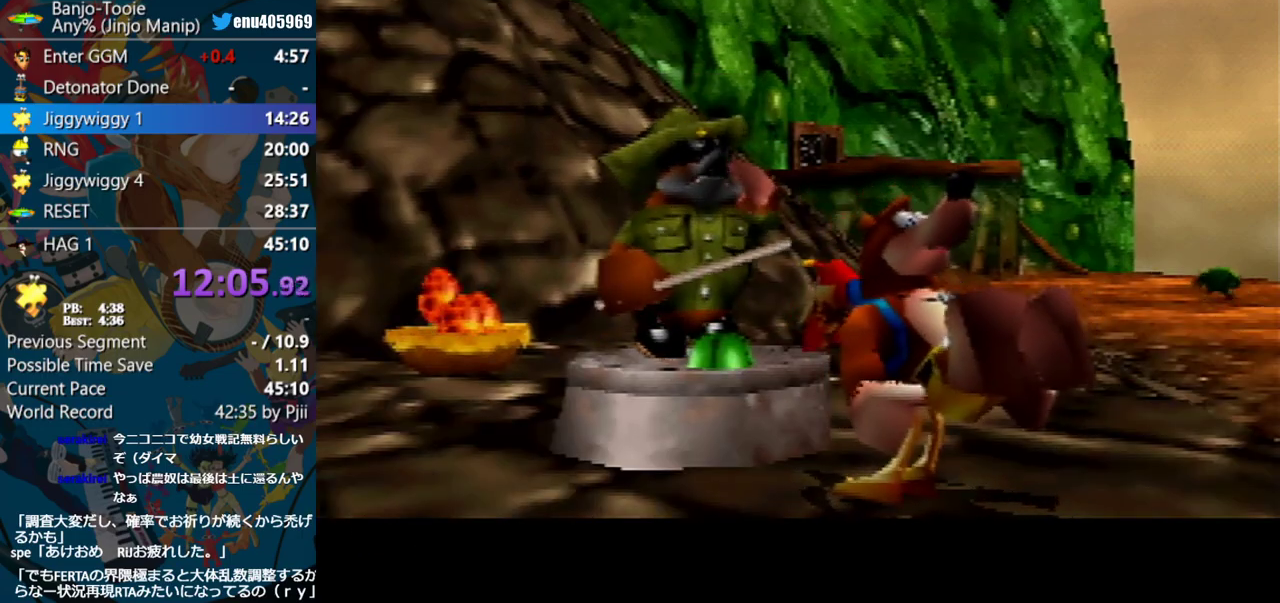
{"buttons": ["Z"], "left_stick": "center", "events": [[17, "B", "up"], [283, "R1", "up"]]}
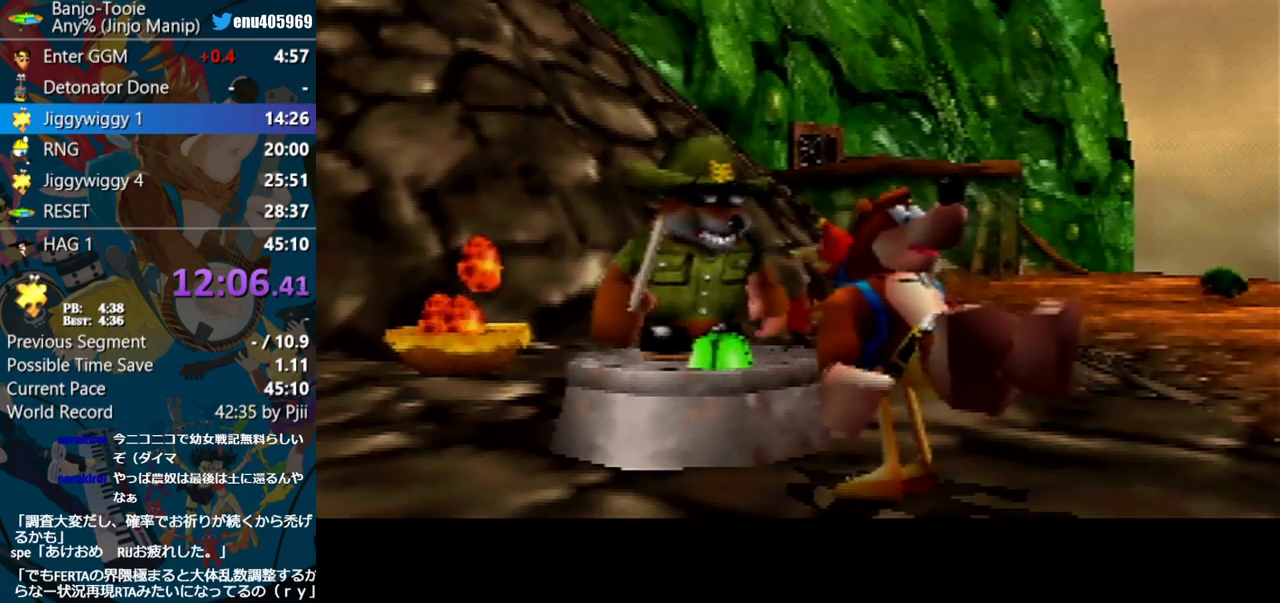
{"buttons": ["Z"], "left_stick": "center", "events": []}
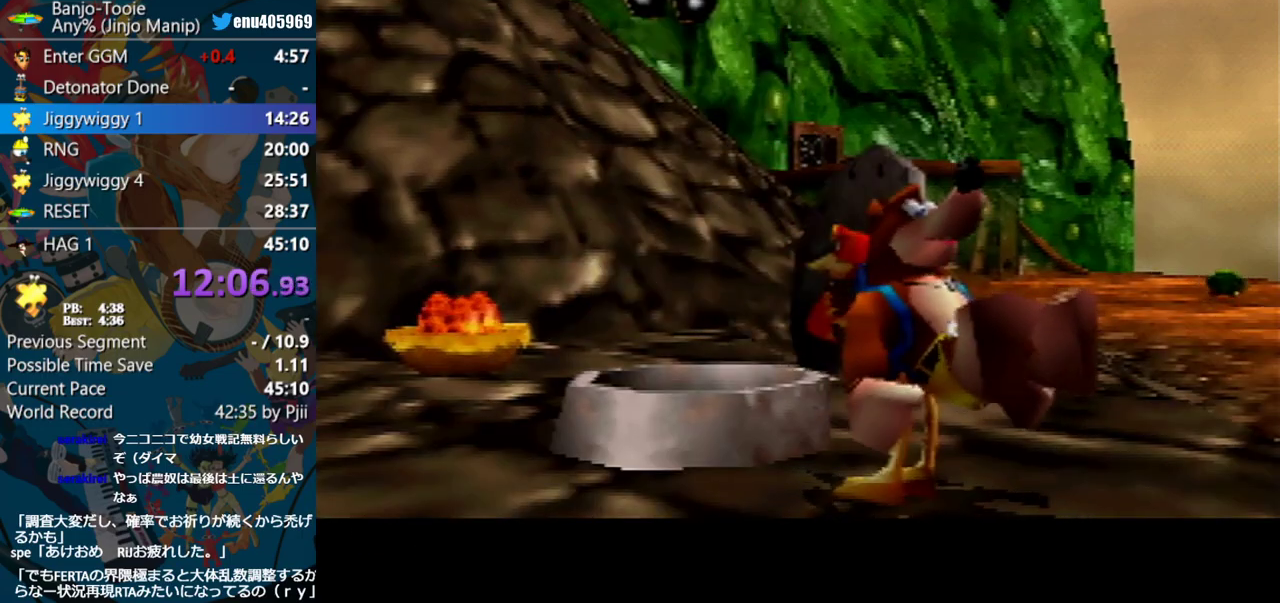
{"buttons": ["R1", "Z"], "left_stick": "down-left", "events": [[417, "R1", "down"], [417, "left_stick", "down-left"]]}
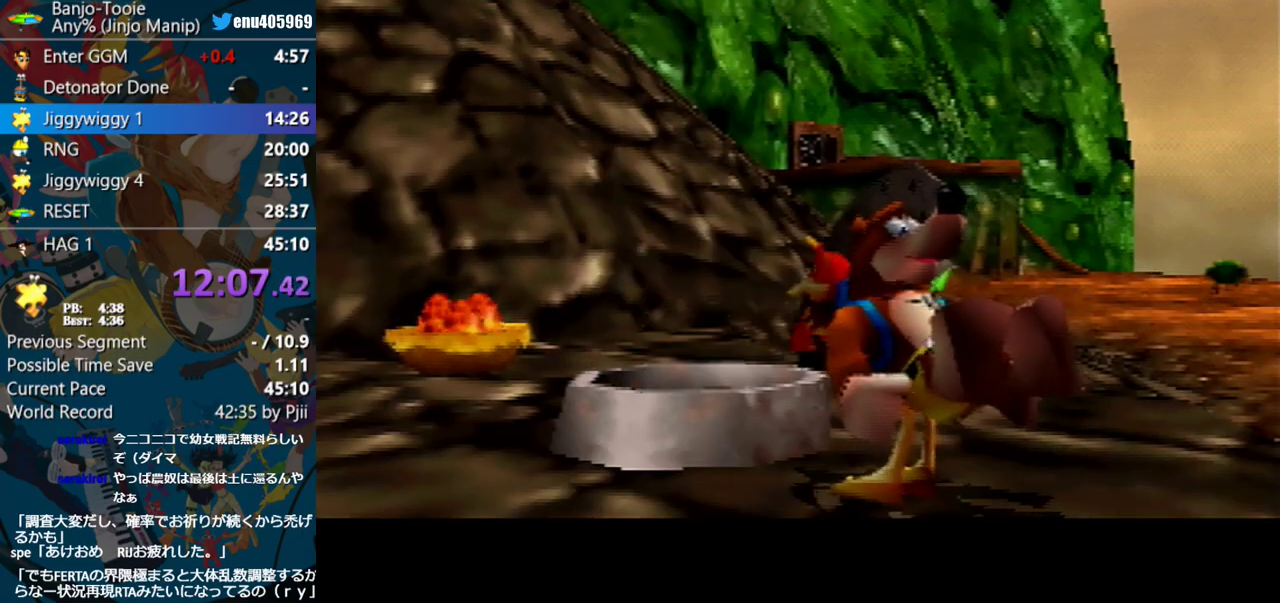
{"buttons": ["R1", "Z"], "left_stick": "left", "events": [[483, "left_stick", "left"]]}
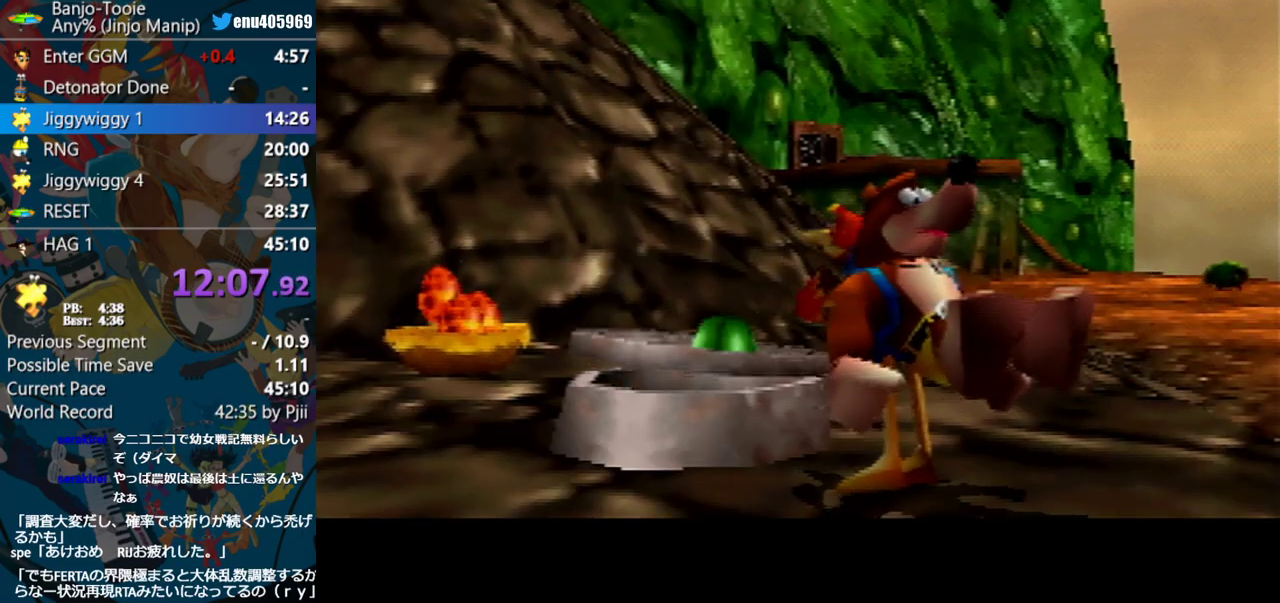
{"buttons": ["R1", "Z"], "left_stick": "left", "events": []}